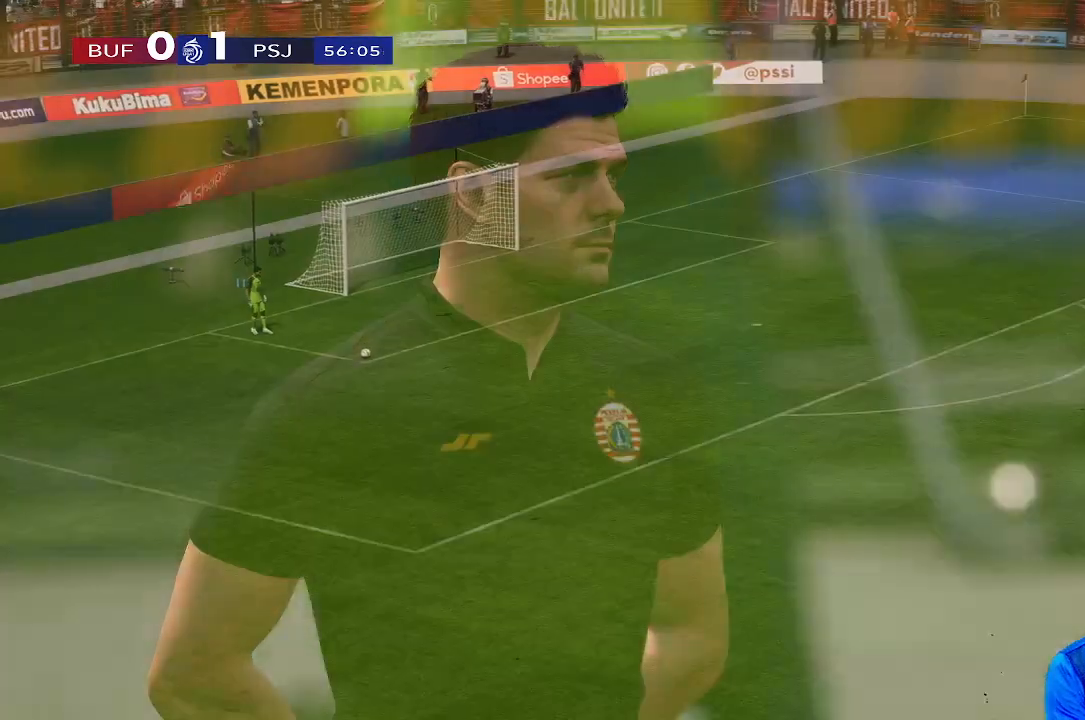
Gameplay with a controller (Xbox layout); each line is a JSON object with the inputs held at the frame after it. "events" lists button and stick changes between this image and that frame as [ms after this image, input, new state], when the widget could be followed in between. Not read: L3 R3.
{"buttons": [], "left_stick": "center", "right_stick": "center", "events": []}
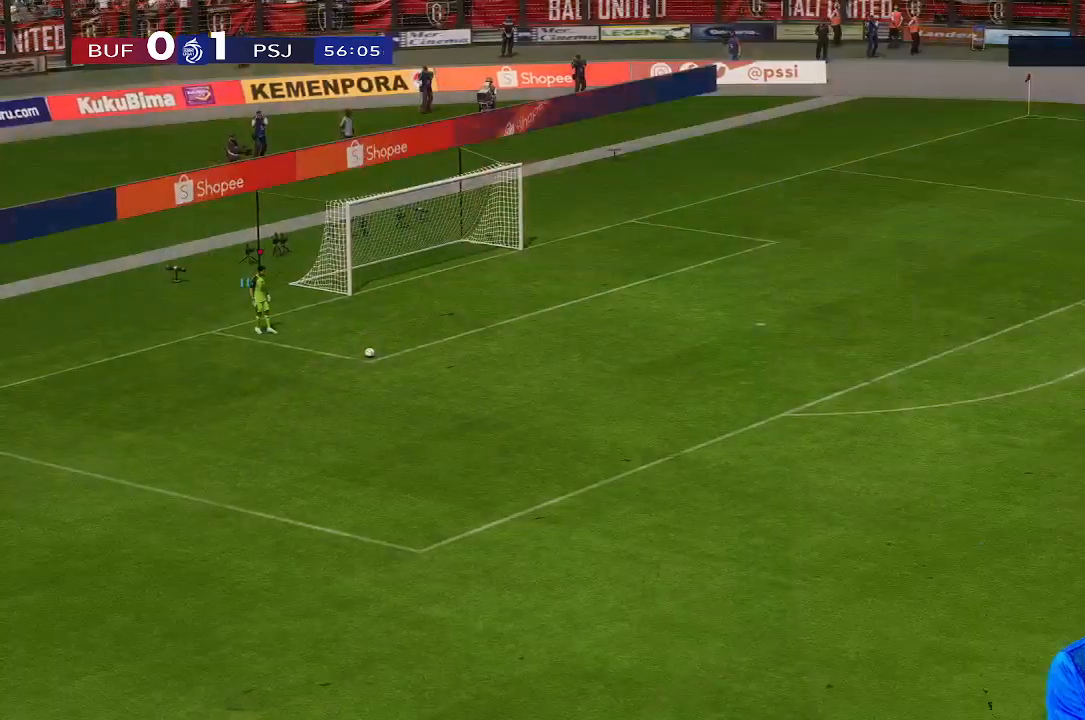
{"buttons": [], "left_stick": "center", "right_stick": "center", "events": []}
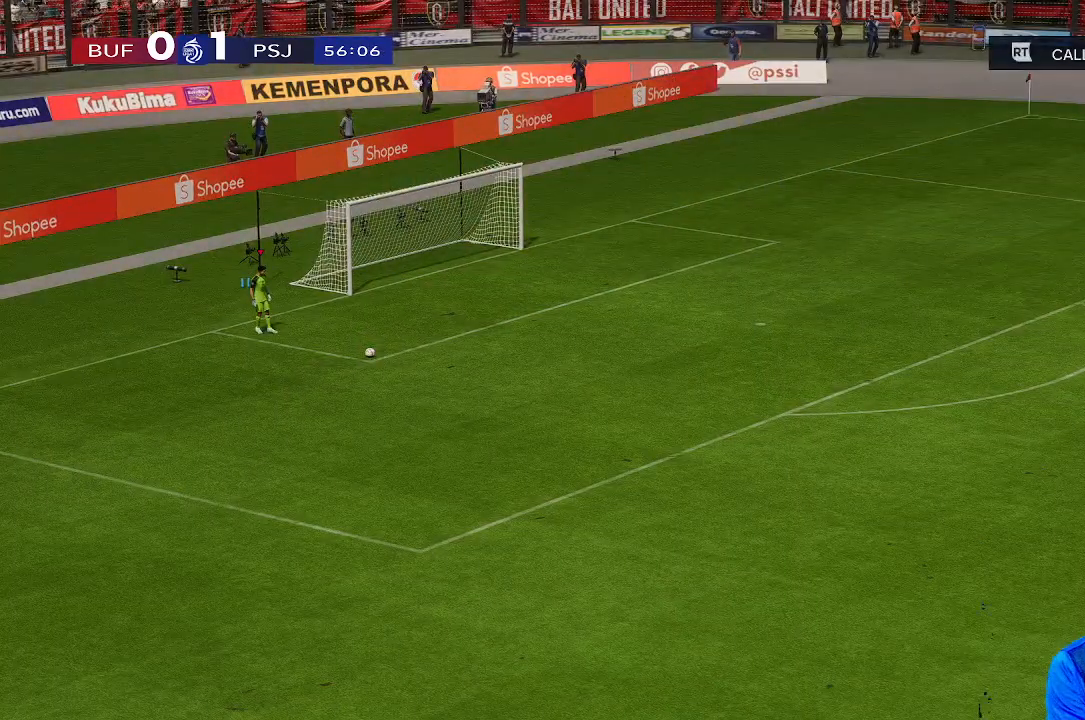
{"buttons": [], "left_stick": "center", "right_stick": "center", "events": []}
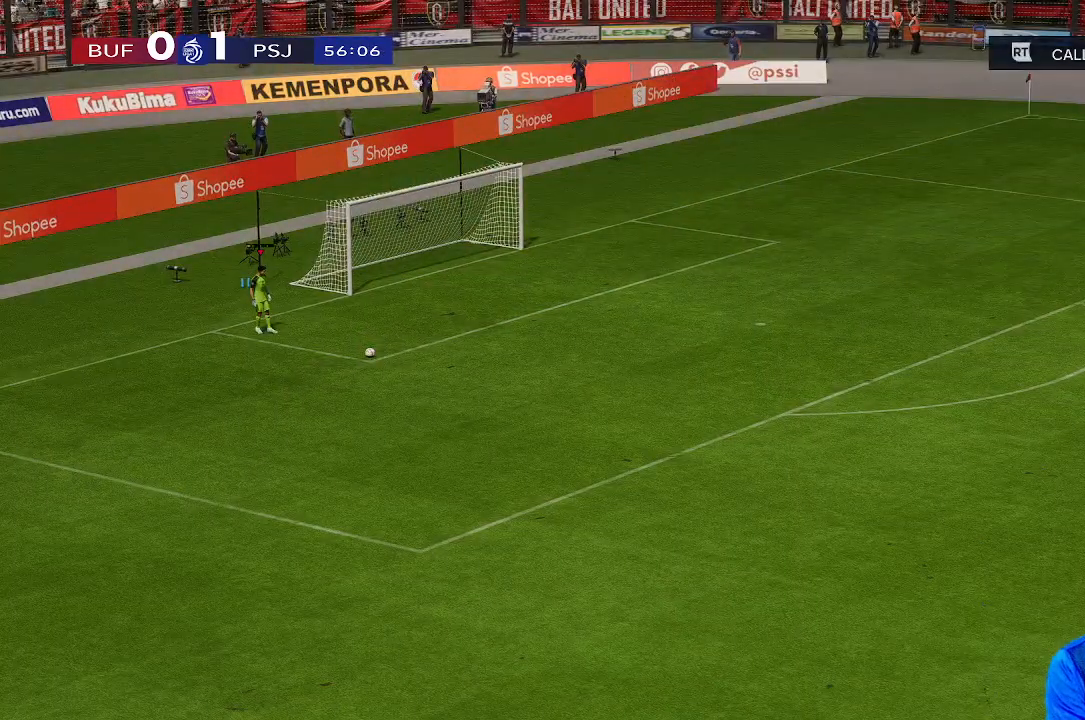
{"buttons": [], "left_stick": "center", "right_stick": "center", "events": []}
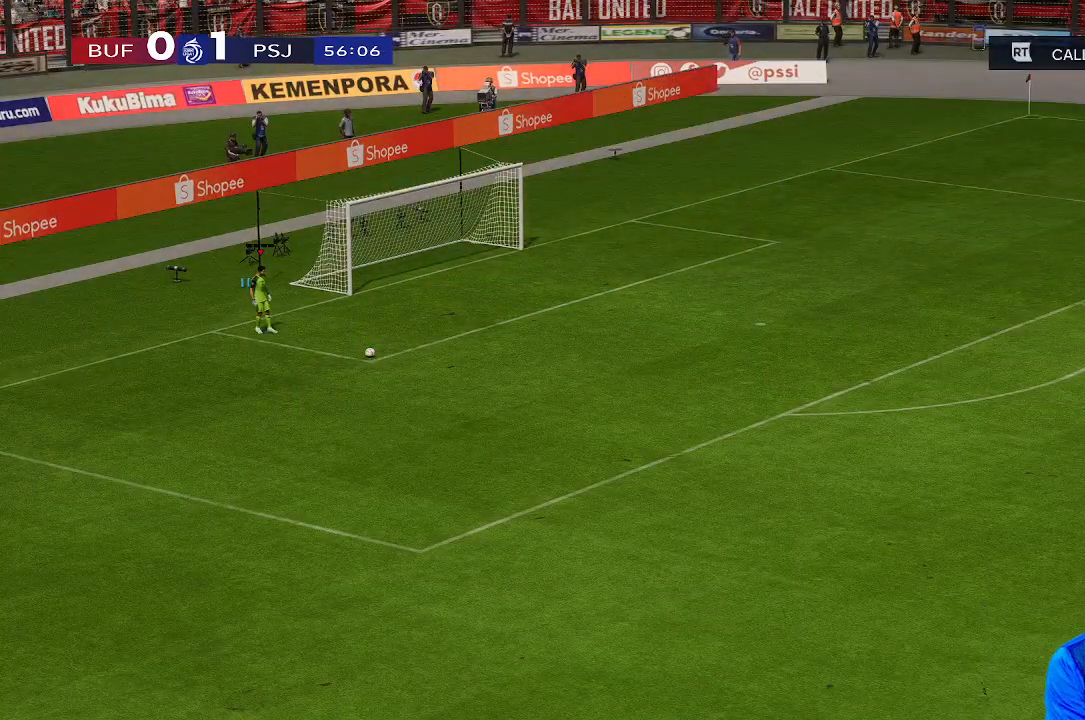
{"buttons": [], "left_stick": "center", "right_stick": "center", "events": []}
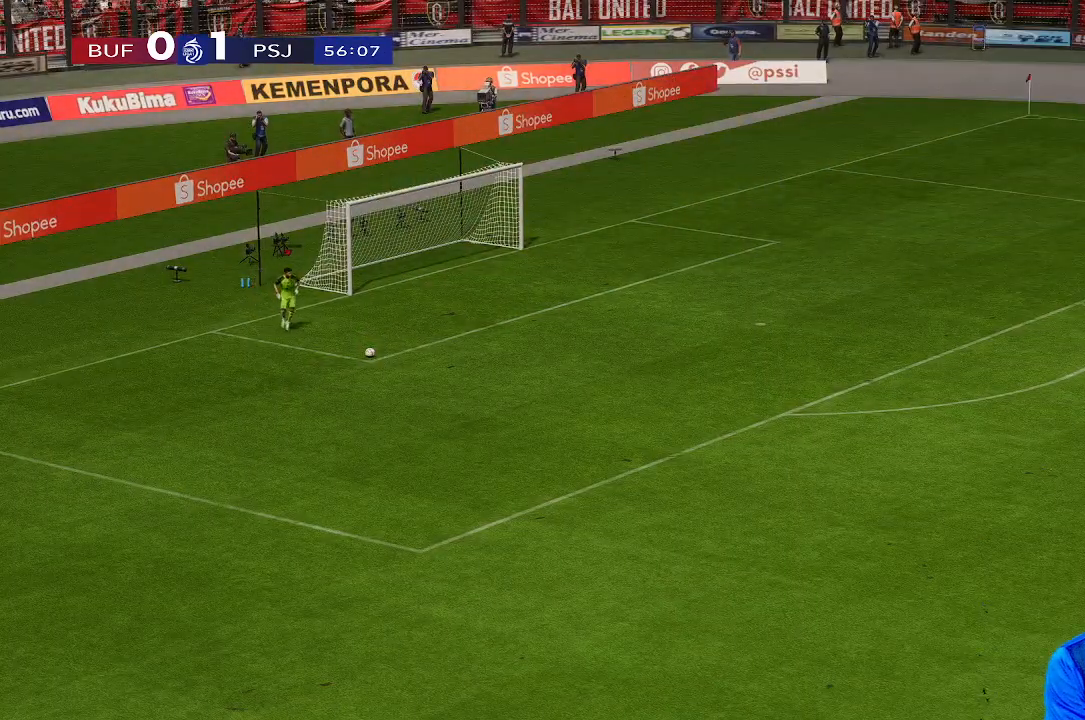
{"buttons": [], "left_stick": "center", "right_stick": "center", "events": []}
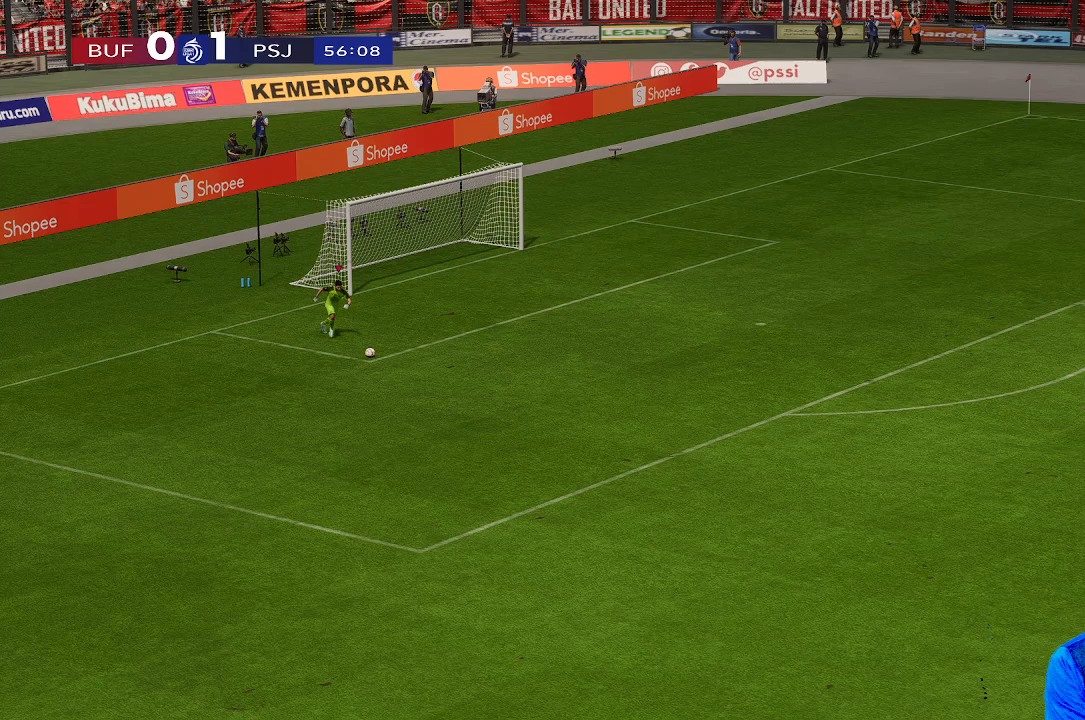
{"buttons": [], "left_stick": "center", "right_stick": "center", "events": []}
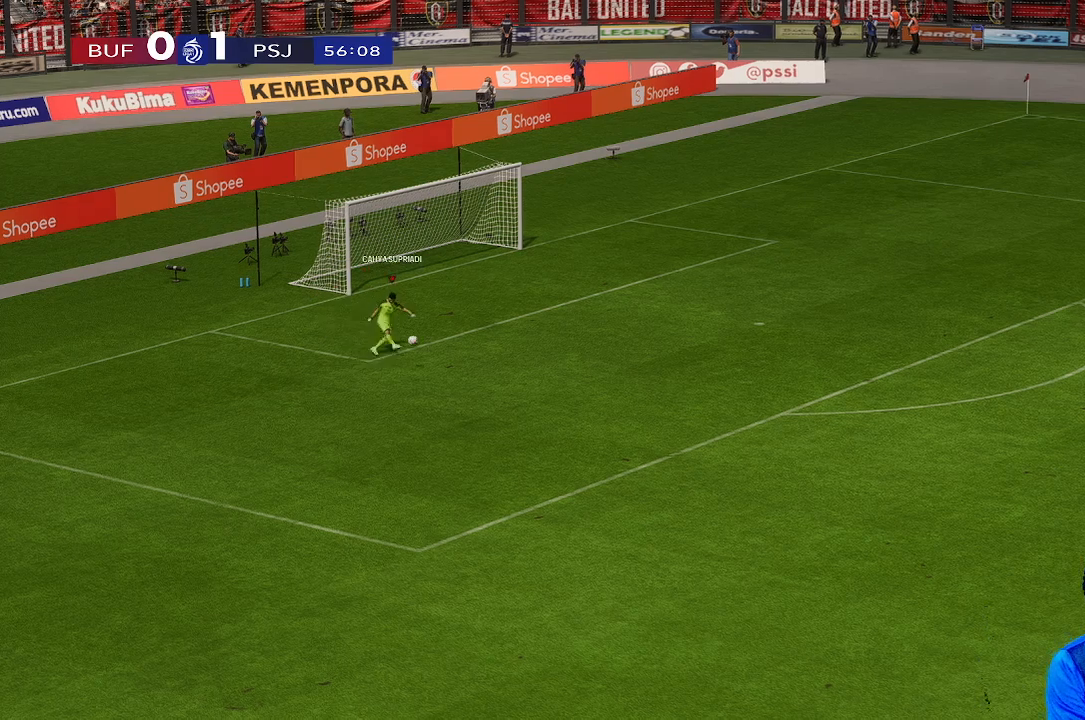
{"buttons": [], "left_stick": "center", "right_stick": "center", "events": []}
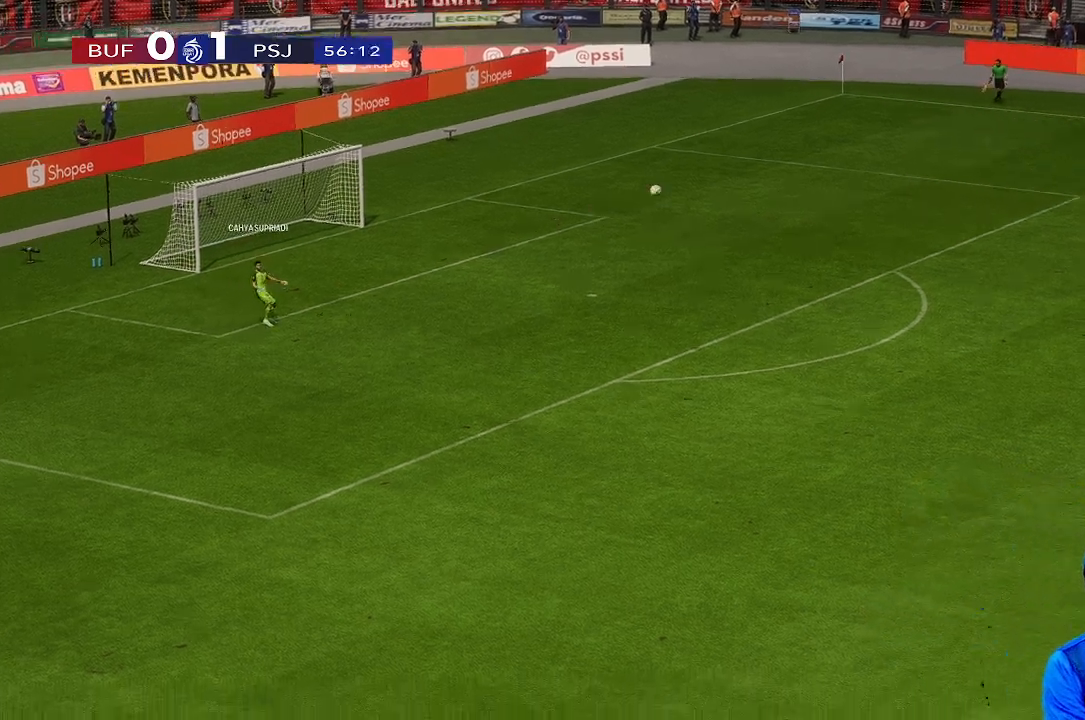
{"buttons": [], "left_stick": "down-right", "right_stick": "center", "events": [[267, "left_stick", "down-right"]]}
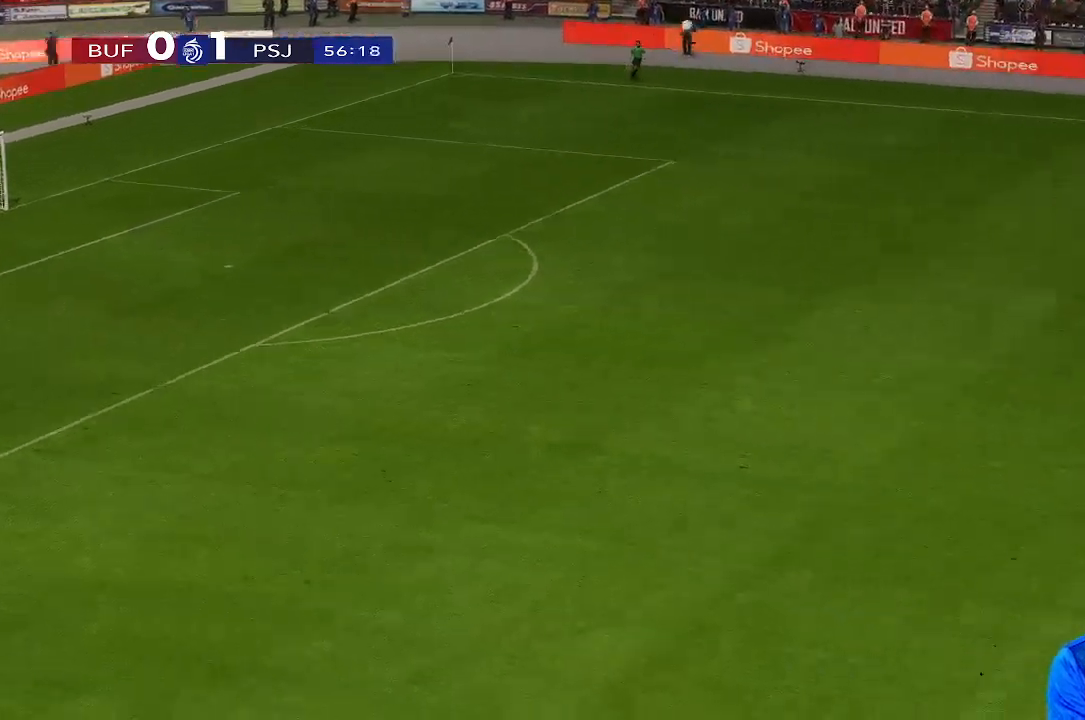
{"buttons": [], "left_stick": "center", "right_stick": "center", "events": [[467, "left_stick", "center"]]}
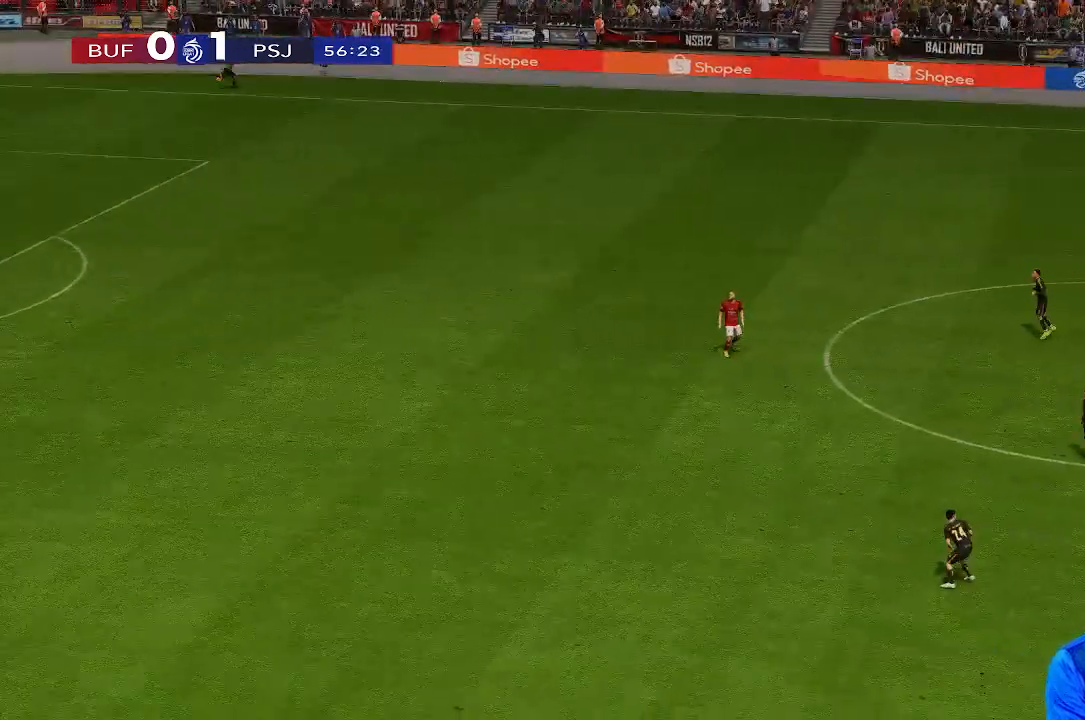
{"buttons": [], "left_stick": "down", "right_stick": "center", "events": [[500, "left_stick", "down"]]}
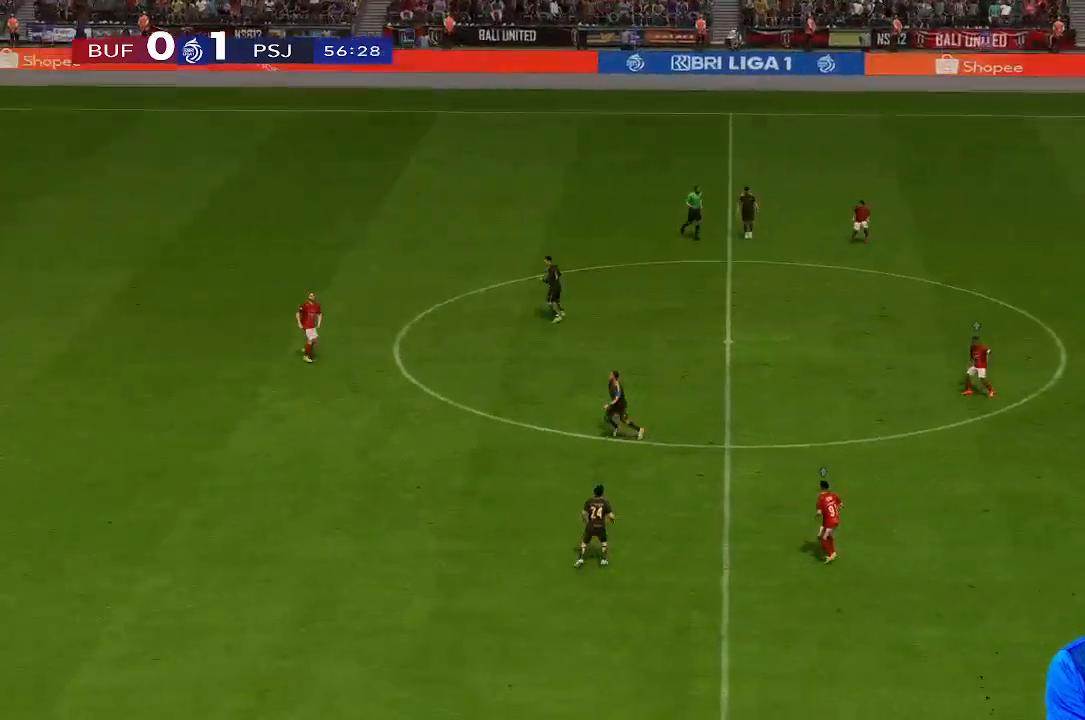
{"buttons": [], "left_stick": "down", "right_stick": "center", "events": []}
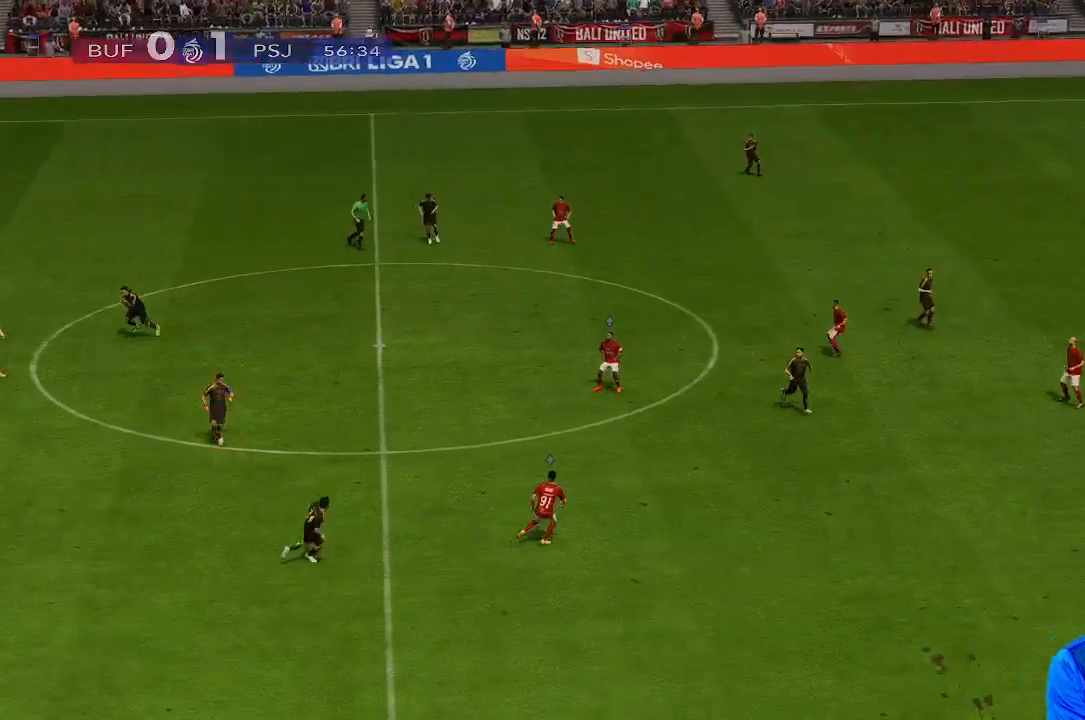
{"buttons": [], "left_stick": "down-left", "right_stick": "center", "events": [[100, "left_stick", "down-left"]]}
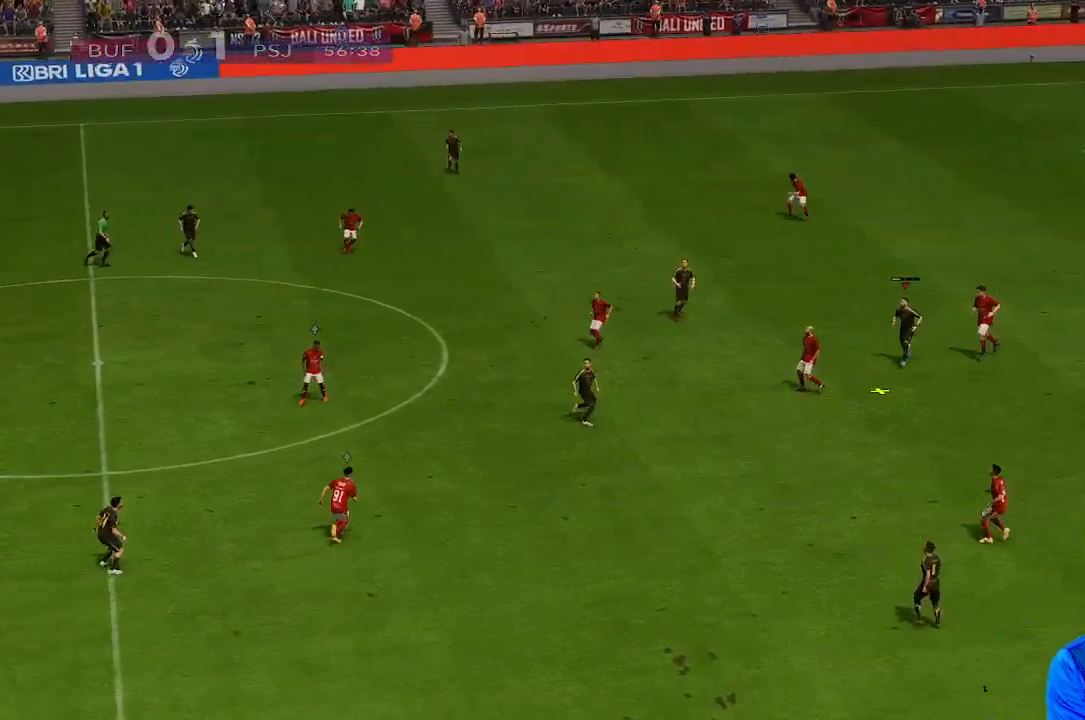
{"buttons": [], "left_stick": "left", "right_stick": "center", "events": [[333, "left_stick", "left"]]}
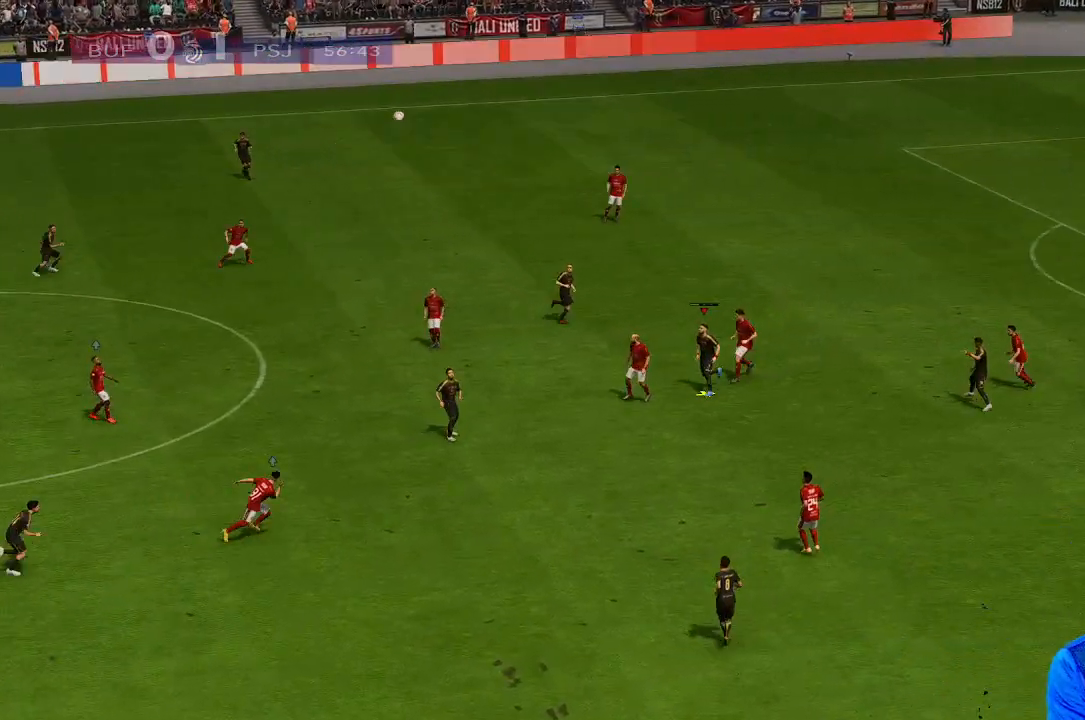
{"buttons": [], "left_stick": "left", "right_stick": "center", "events": []}
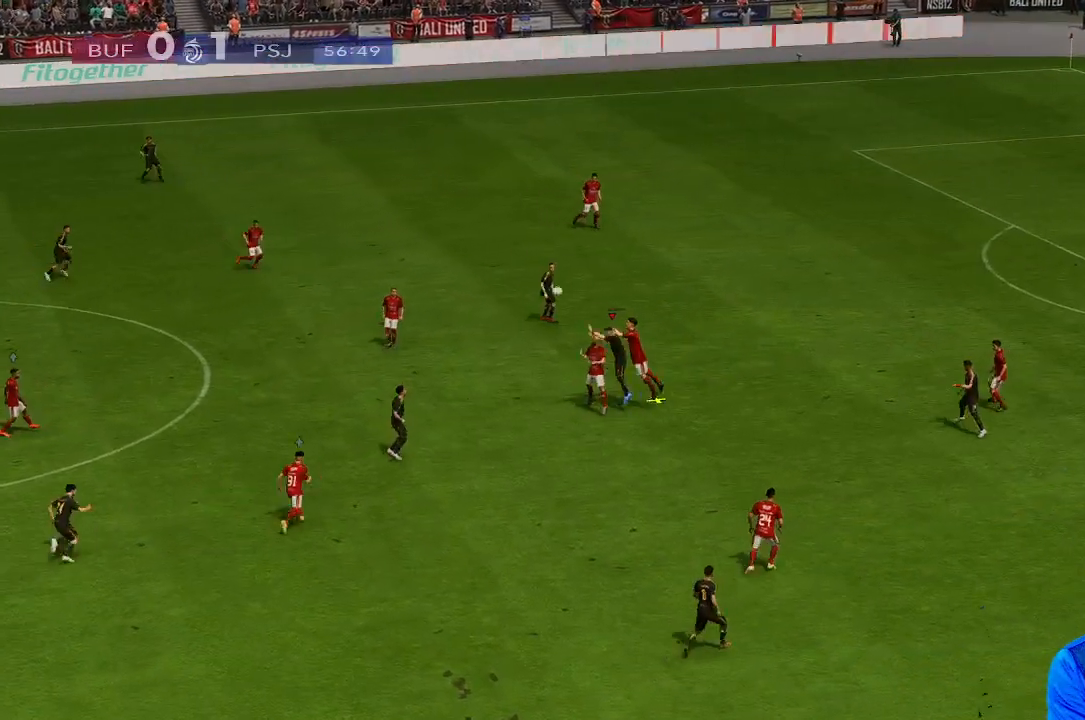
{"buttons": [], "left_stick": "down-left", "right_stick": "center", "events": [[167, "left_stick", "down-left"]]}
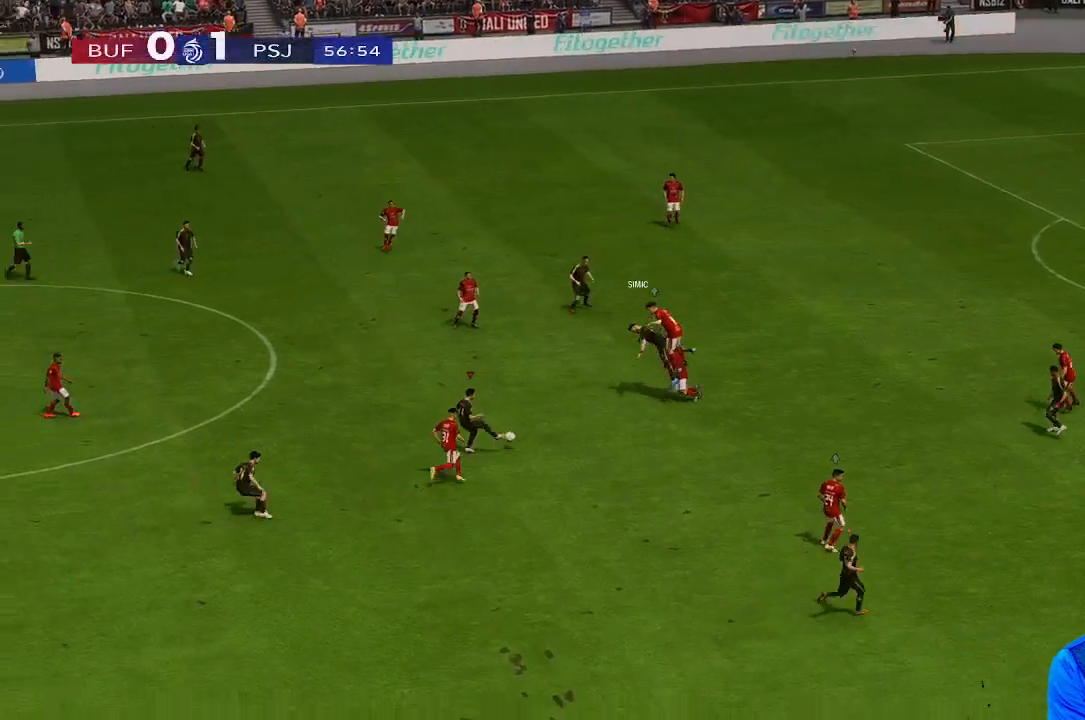
{"buttons": [], "left_stick": "left", "right_stick": "center", "events": [[200, "left_stick", "up"], [333, "left_stick", "left"]]}
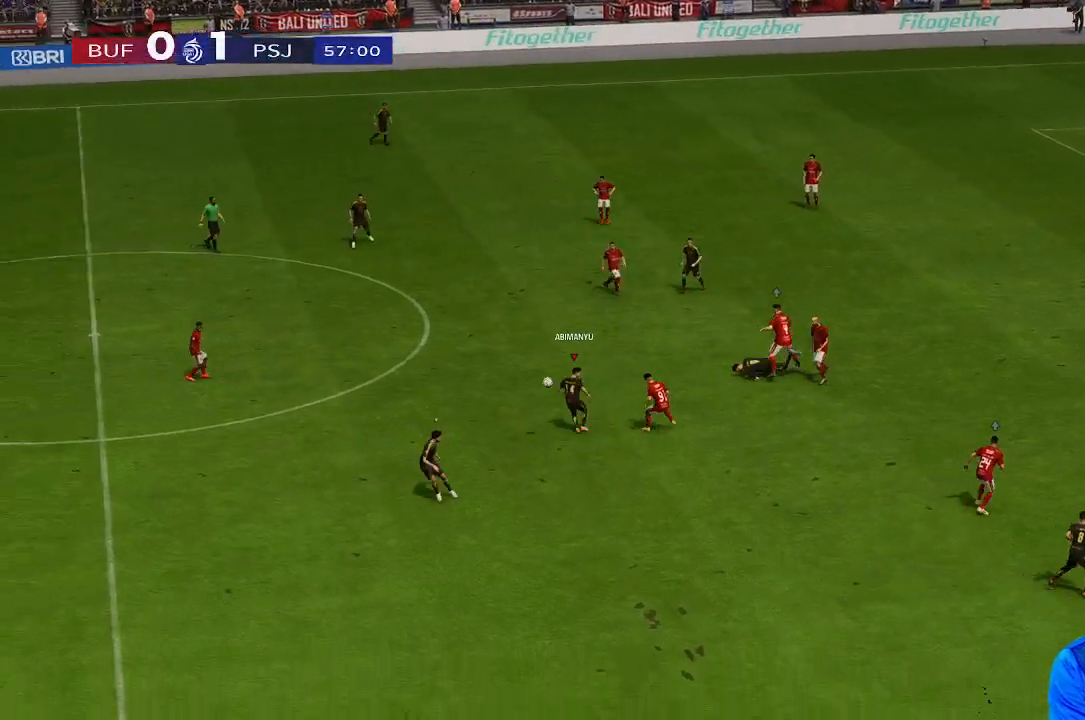
{"buttons": [], "left_stick": "down", "right_stick": "center", "events": [[100, "left_stick", "down-left"], [467, "left_stick", "down"]]}
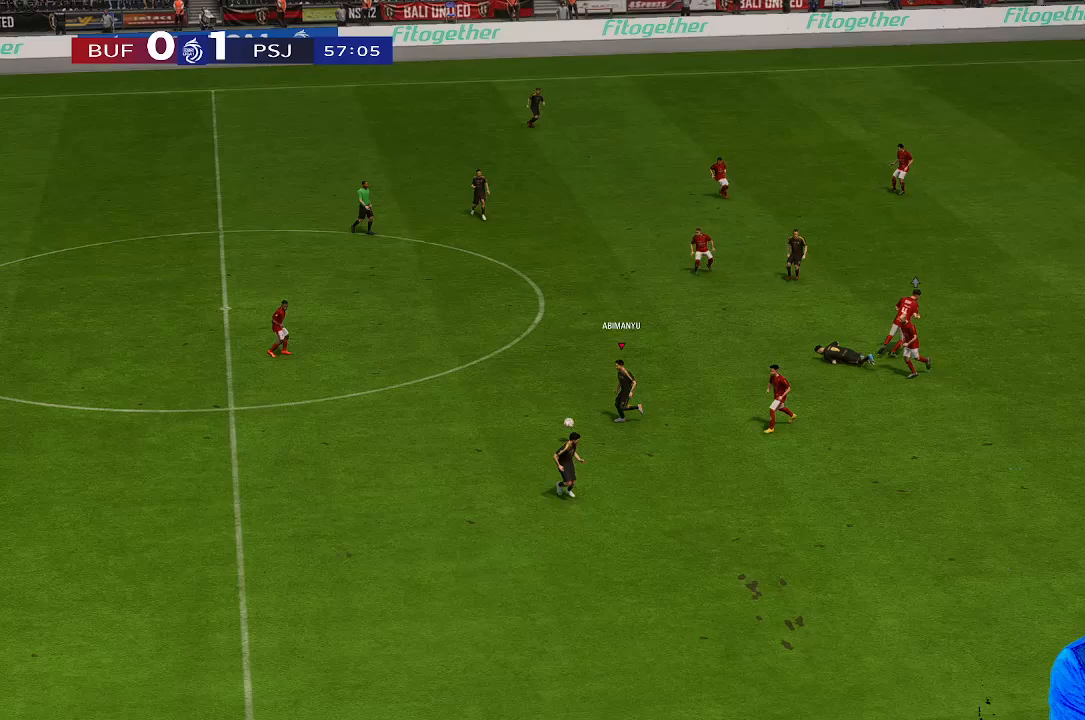
{"buttons": [], "left_stick": "down", "right_stick": "center", "events": []}
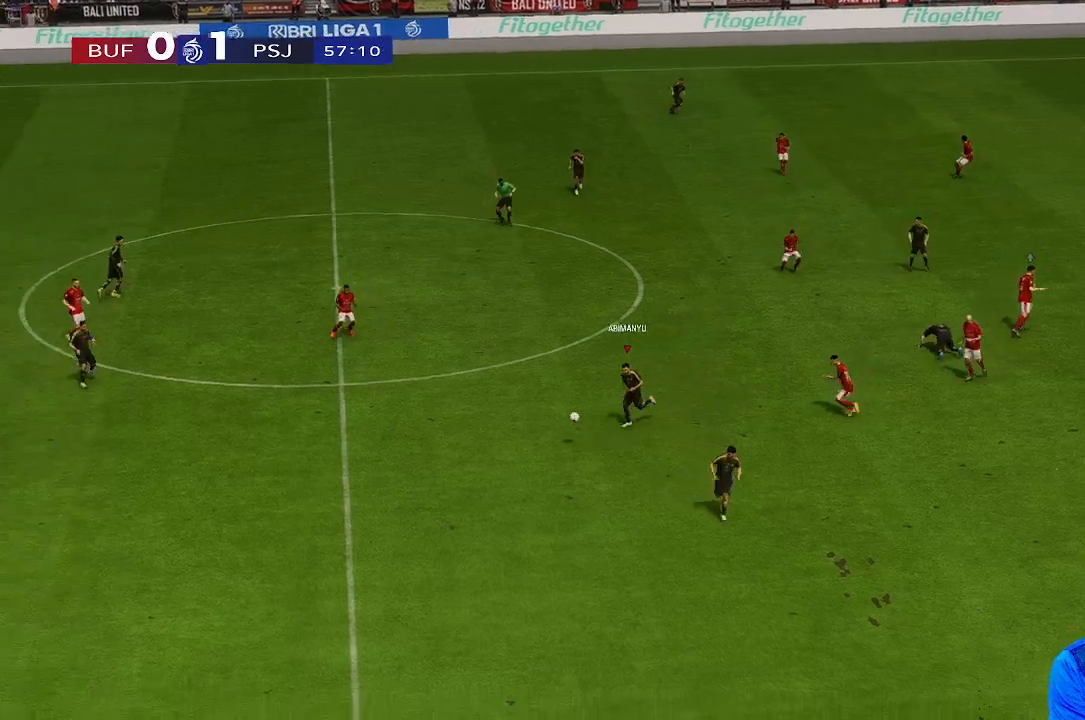
{"buttons": [], "left_stick": "down", "right_stick": "center", "events": []}
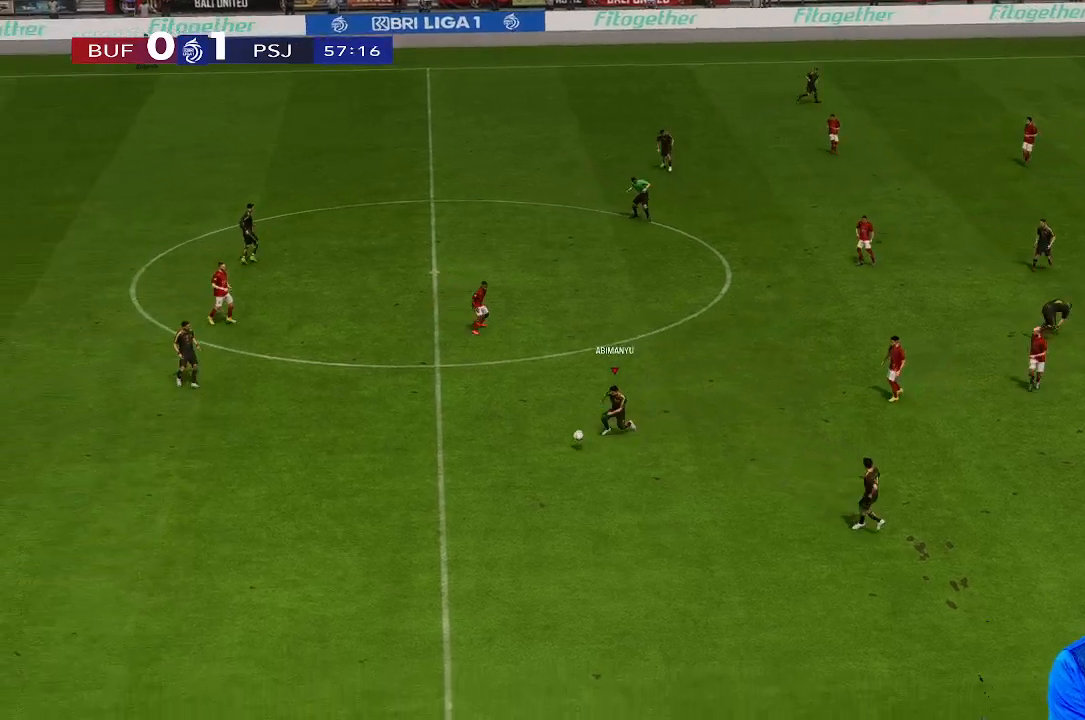
{"buttons": [], "left_stick": "down-right", "right_stick": "center", "events": [[33, "left_stick", "down-right"]]}
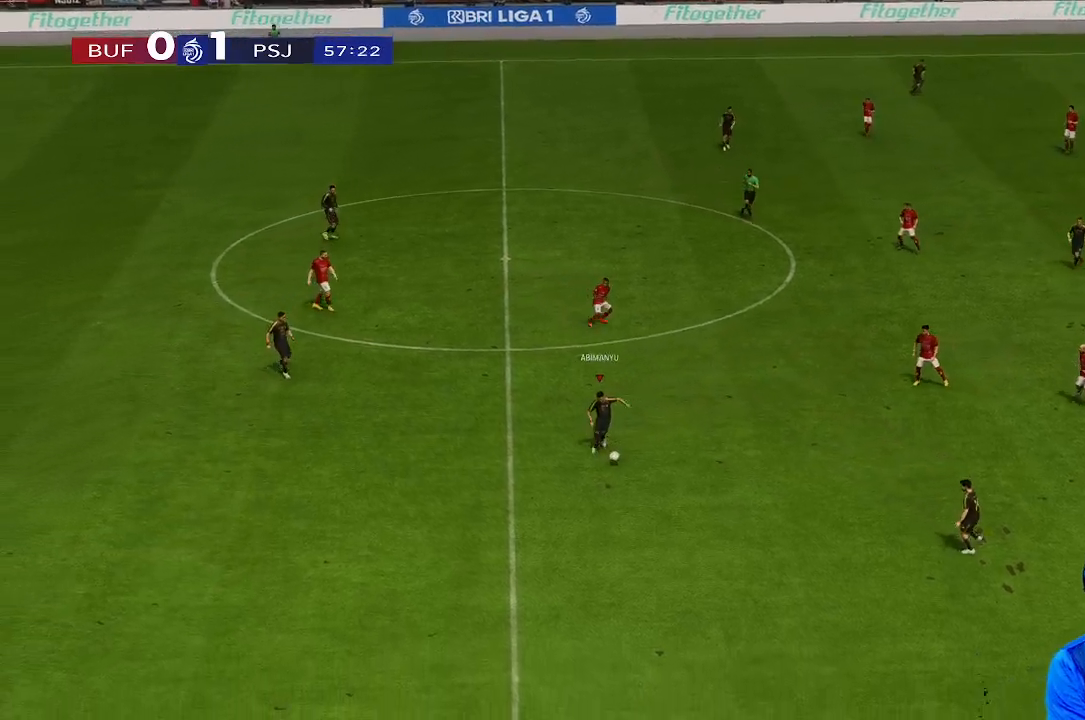
{"buttons": [], "left_stick": "down-right", "right_stick": "center", "events": []}
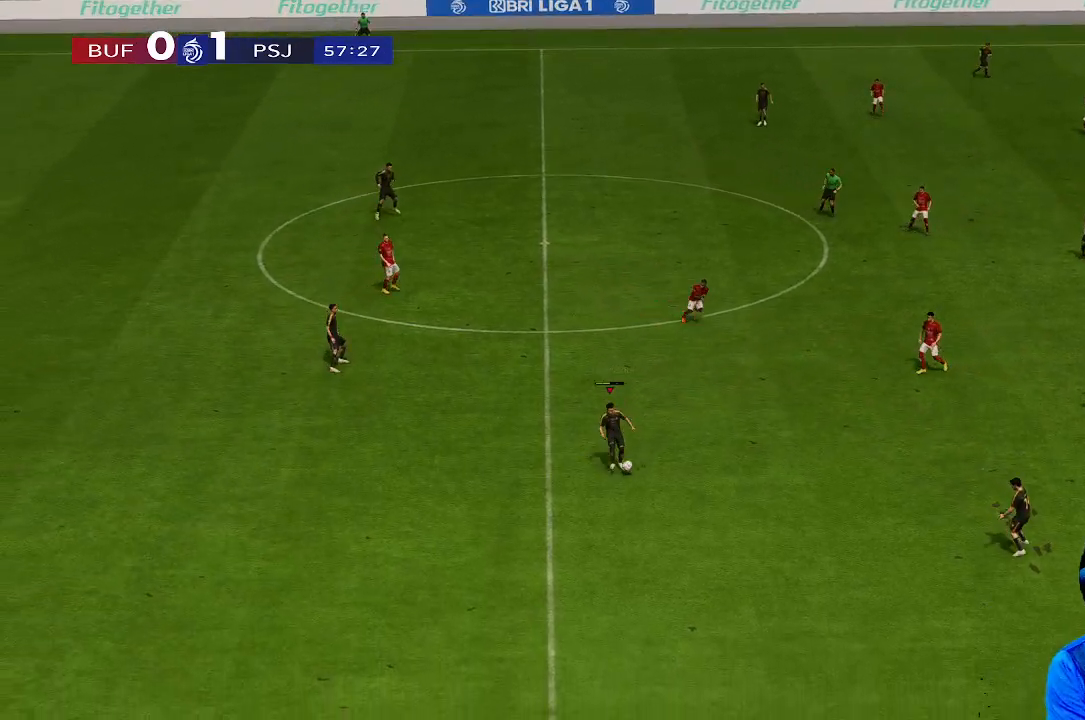
{"buttons": [], "left_stick": "down-right", "right_stick": "center", "events": []}